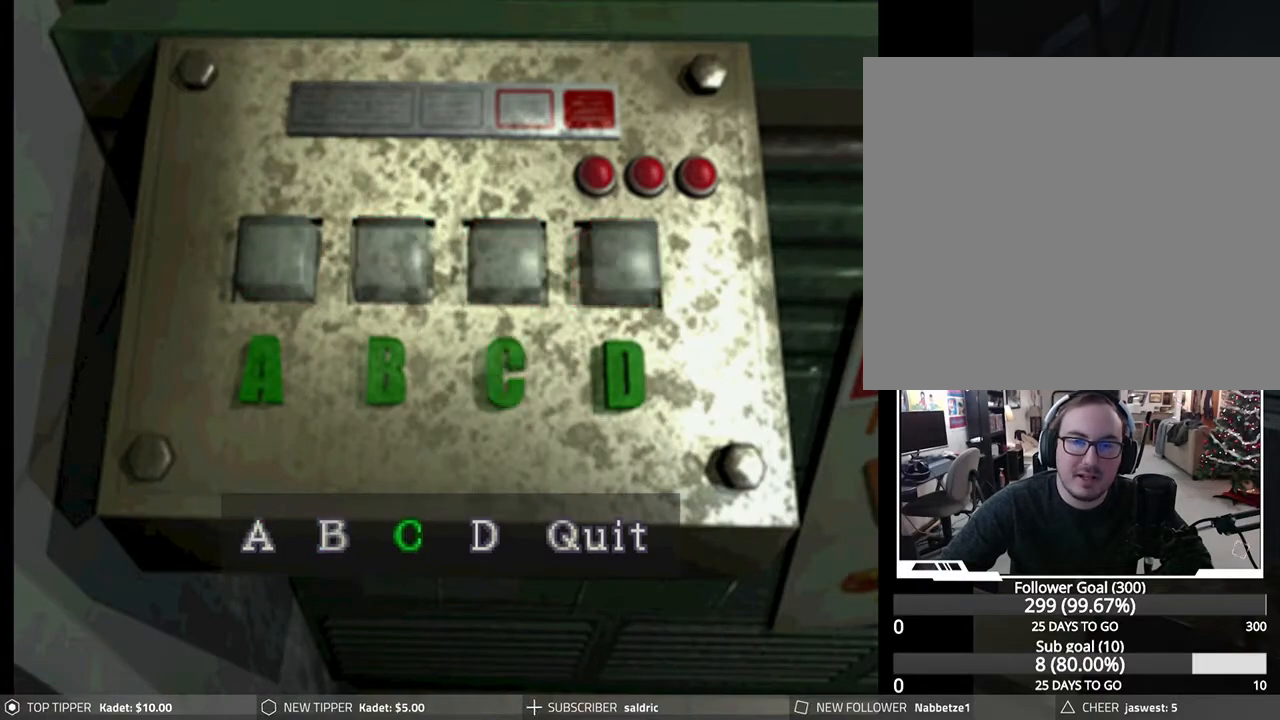
Gameplay with a controller (PlayStation layout); each line is a JSON object with the inputs held at the frame after it. "events" lists button and stick changes between this image and that frame as [ms after this image, input, new state], when the widget could be followed in between. Not read: right_stick.
{"buttons": [], "left_stick": "center", "events": [[150, "CROSS", "up"]]}
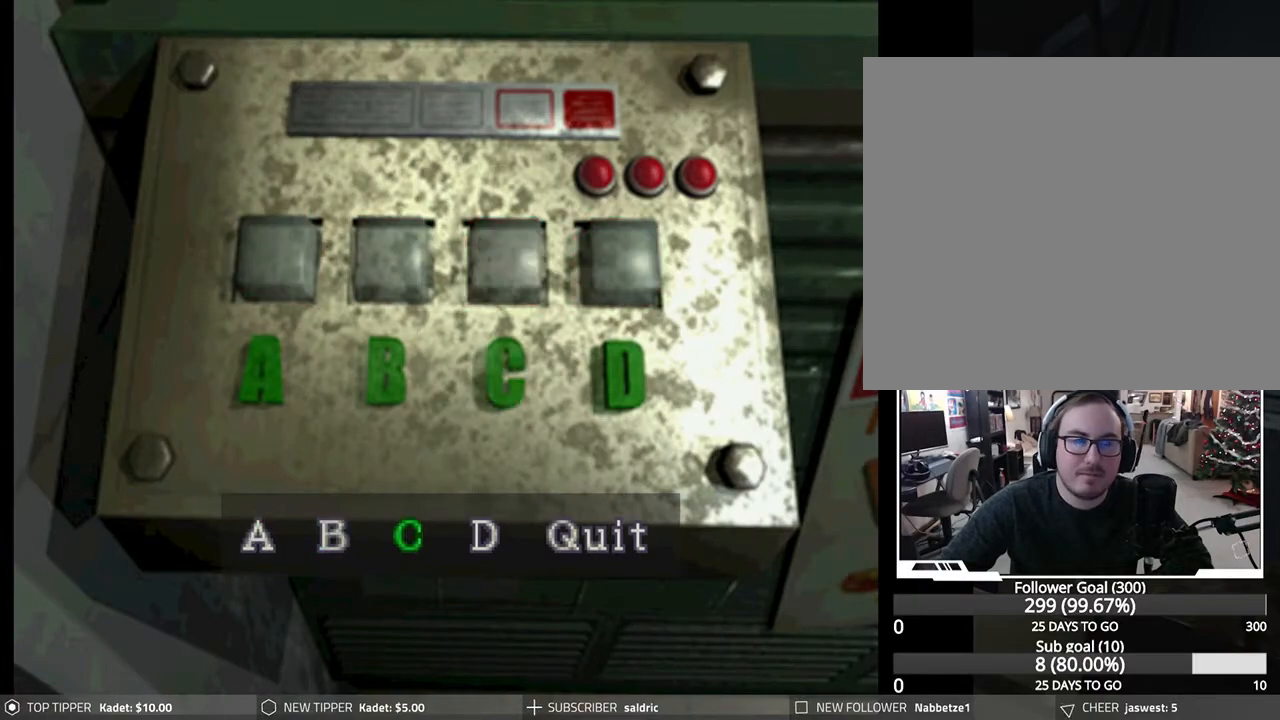
{"buttons": [], "left_stick": "center", "events": []}
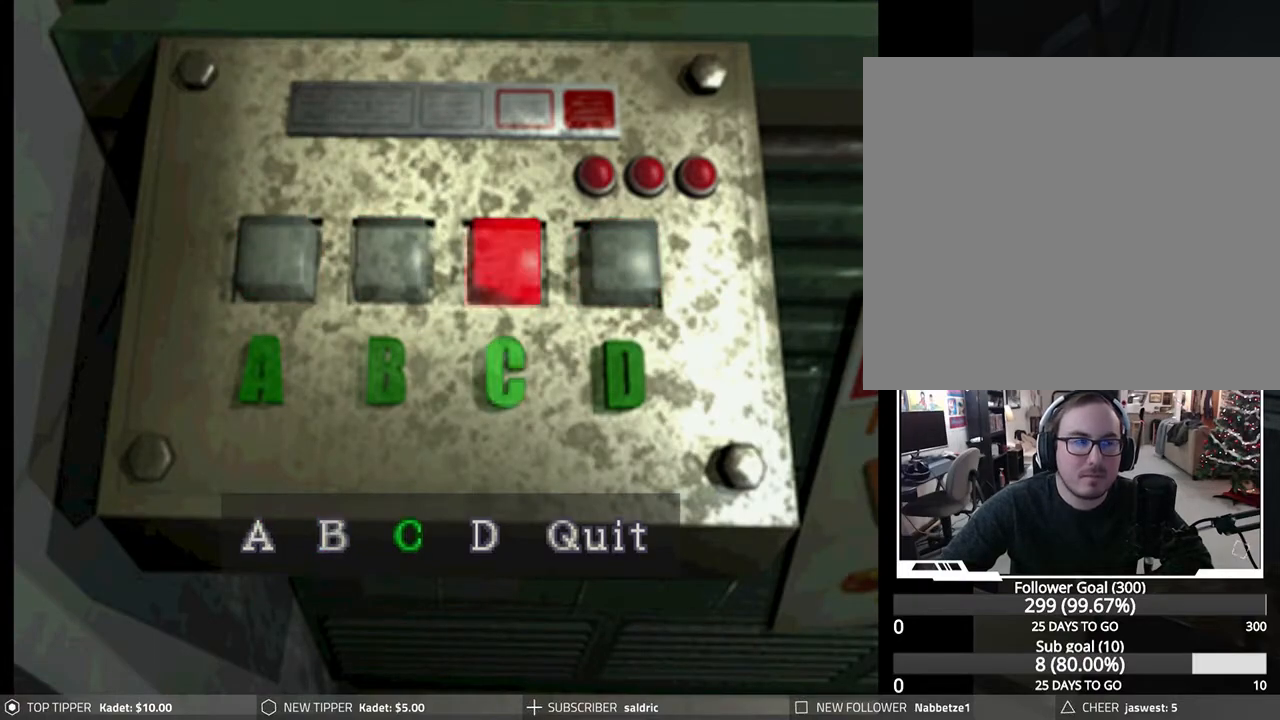
{"buttons": [], "left_stick": "center", "events": []}
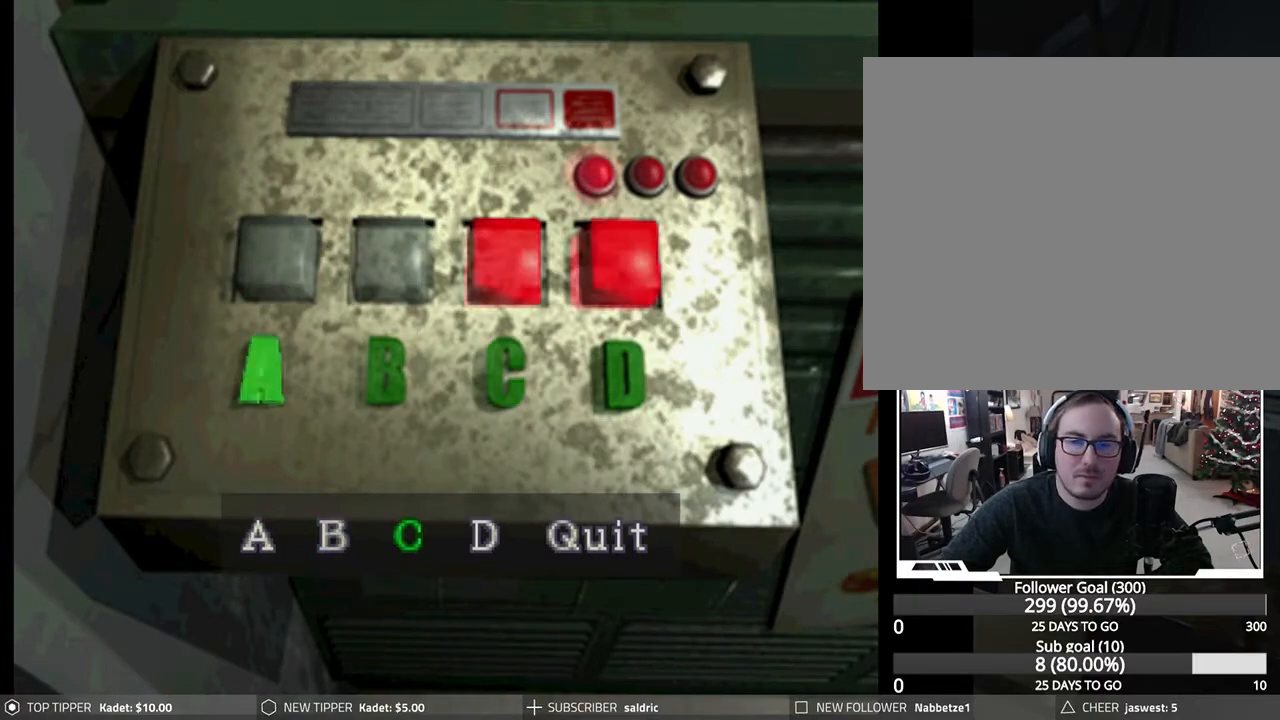
{"buttons": [], "left_stick": "center", "events": [[117, "DPAD_RIGHT", "down"], [217, "DPAD_RIGHT", "up"], [283, "CROSS", "down"], [417, "CROSS", "up"], [417, "DPAD_LEFT", "down"], [500, "DPAD_LEFT", "up"]]}
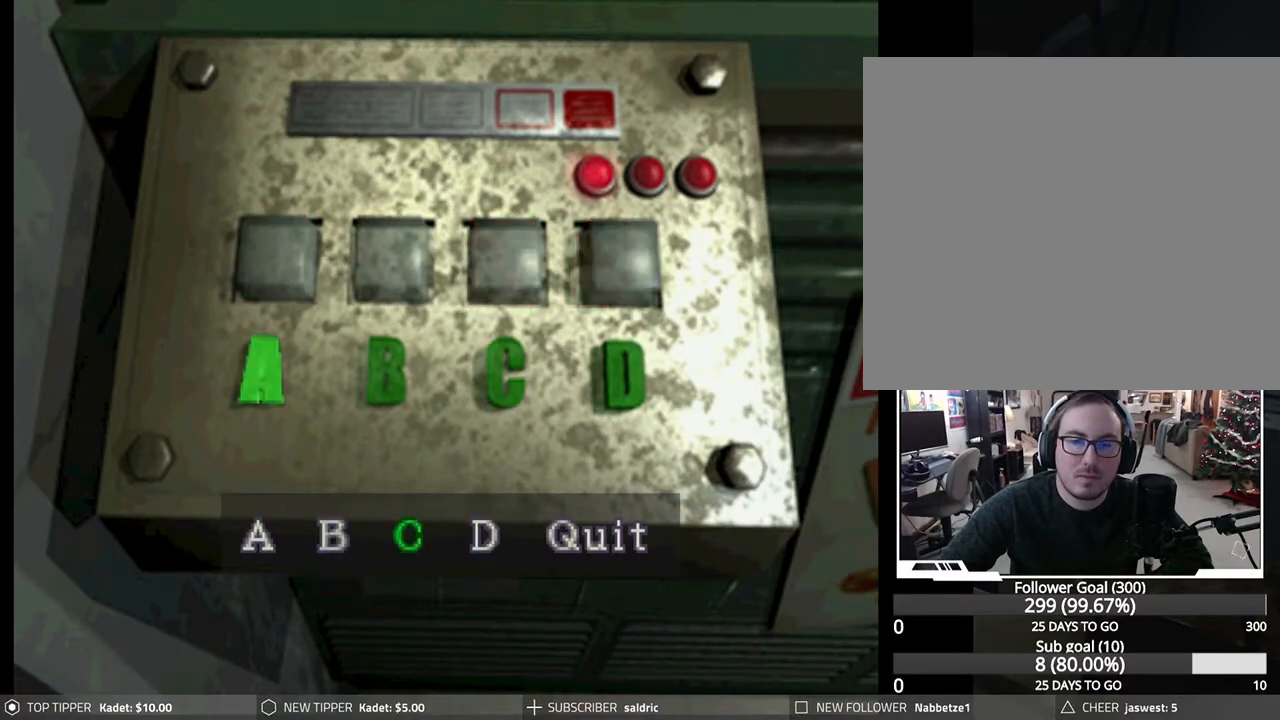
{"buttons": [], "left_stick": "center", "events": [[83, "DPAD_LEFT", "down"], [150, "DPAD_LEFT", "up"], [250, "CROSS", "down"], [400, "CROSS", "up"]]}
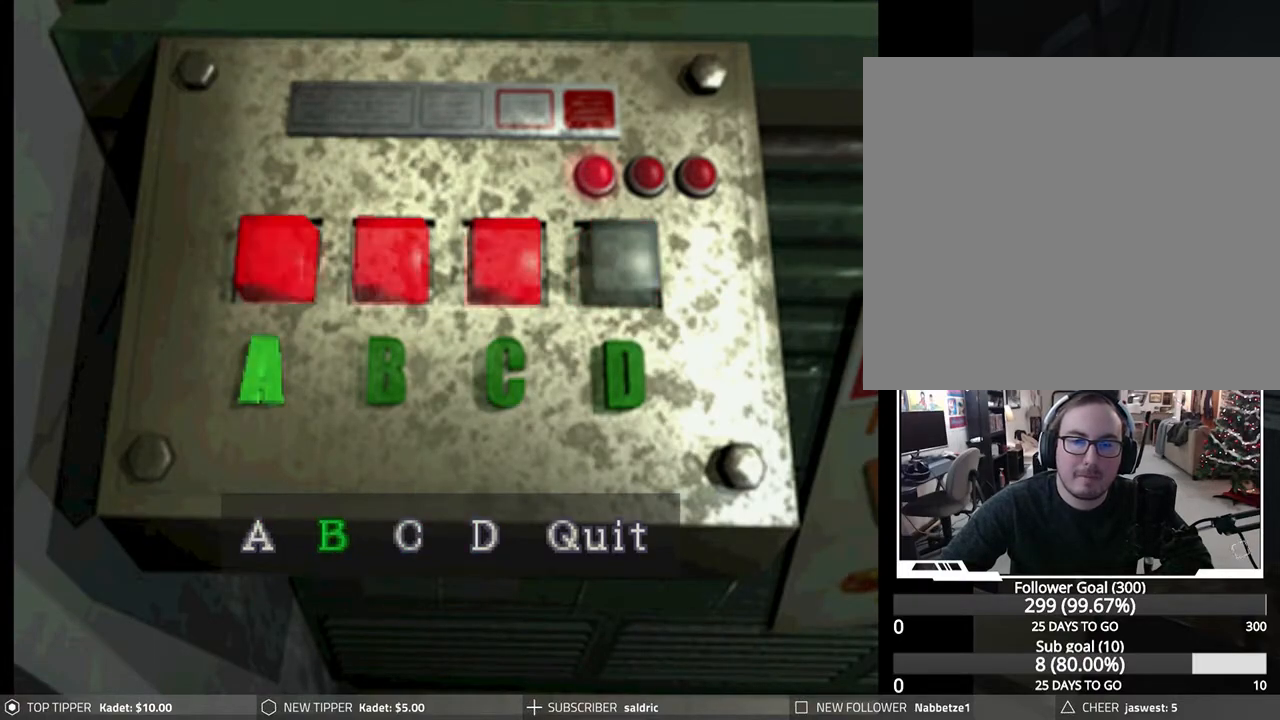
{"buttons": ["DPAD_RIGHT"], "left_stick": "center", "events": [[33, "DPAD_LEFT", "down"], [100, "DPAD_LEFT", "up"], [133, "CROSS", "down"], [283, "CROSS", "up"], [300, "DPAD_RIGHT", "down"], [400, "DPAD_RIGHT", "up"], [467, "DPAD_RIGHT", "down"]]}
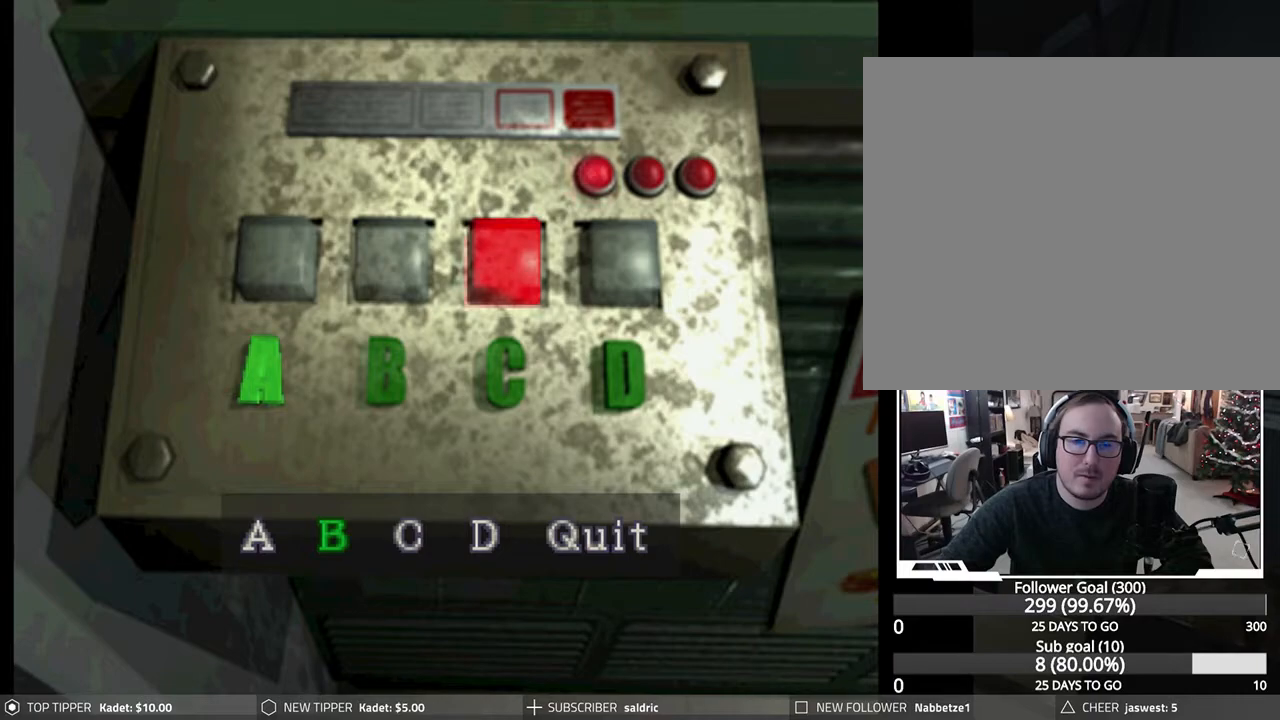
{"buttons": ["CROSS"], "left_stick": "center", "events": [[83, "CROSS", "down"], [83, "DPAD_RIGHT", "up"], [233, "CROSS", "up"], [383, "DPAD_RIGHT", "down"], [467, "DPAD_RIGHT", "up"], [483, "CROSS", "down"]]}
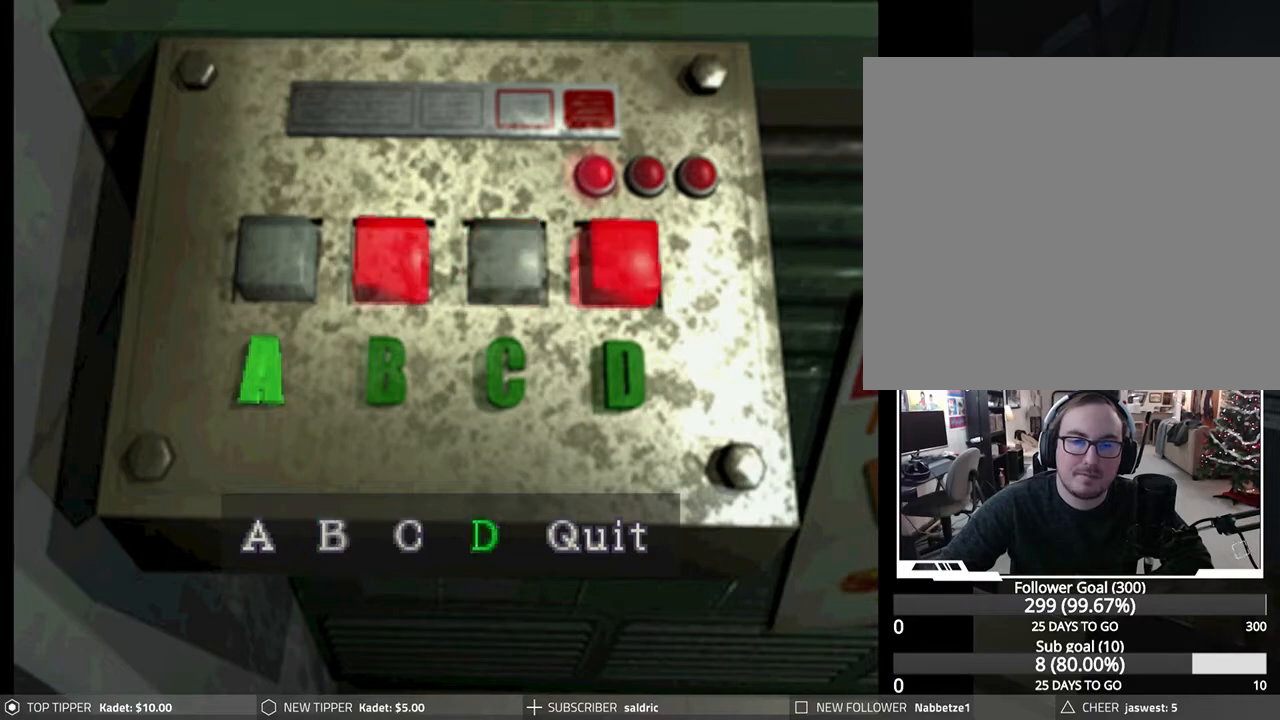
{"buttons": [], "left_stick": "center", "events": [[100, "CROSS", "up"], [233, "DPAD_LEFT", "down"], [317, "DPAD_LEFT", "up"]]}
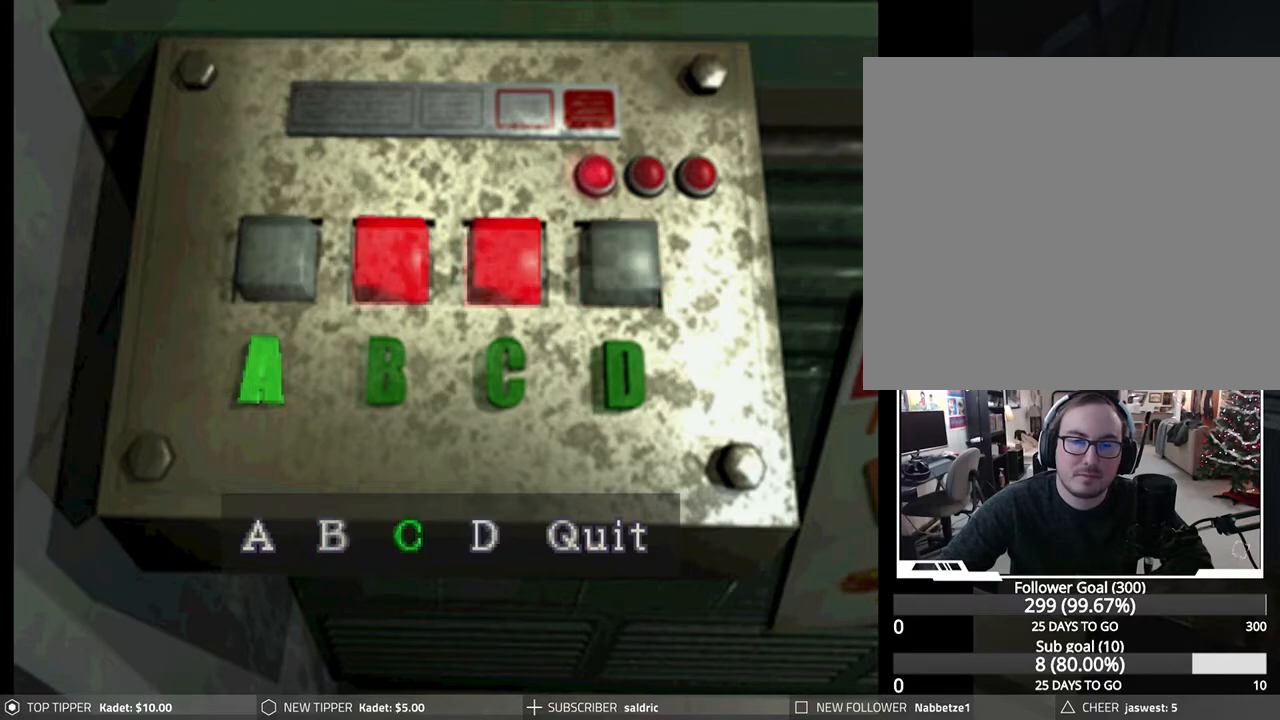
{"buttons": [], "left_stick": "center", "events": [[17, "DPAD_LEFT", "down"], [117, "DPAD_LEFT", "up"], [150, "CROSS", "down"], [317, "CROSS", "up"]]}
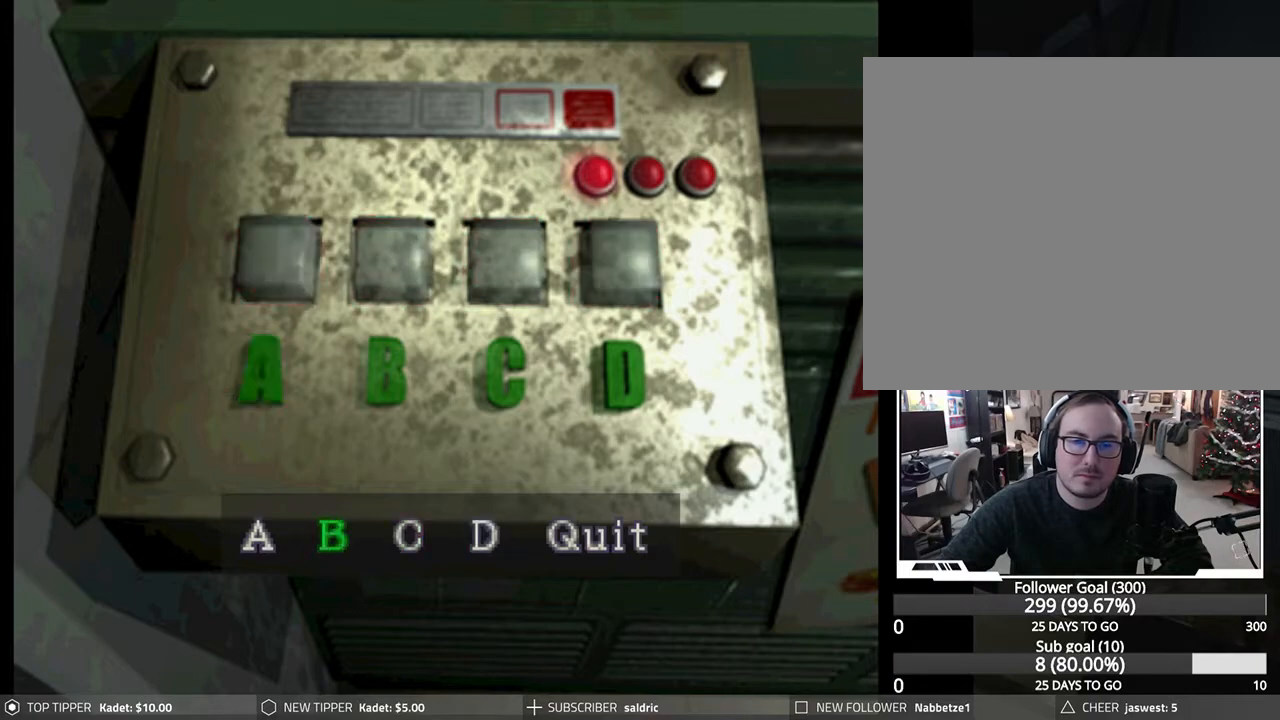
{"buttons": [], "left_stick": "center", "events": []}
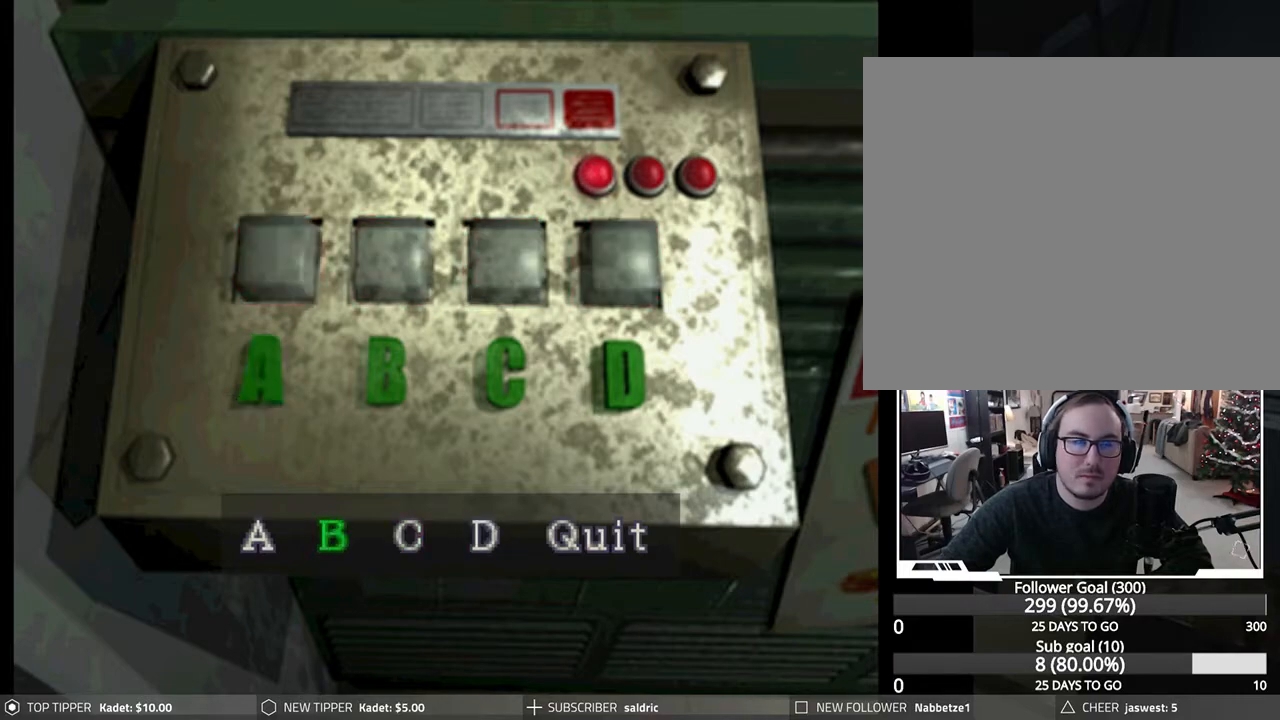
{"buttons": ["CROSS"], "left_stick": "center", "events": [[167, "CROSS", "down"]]}
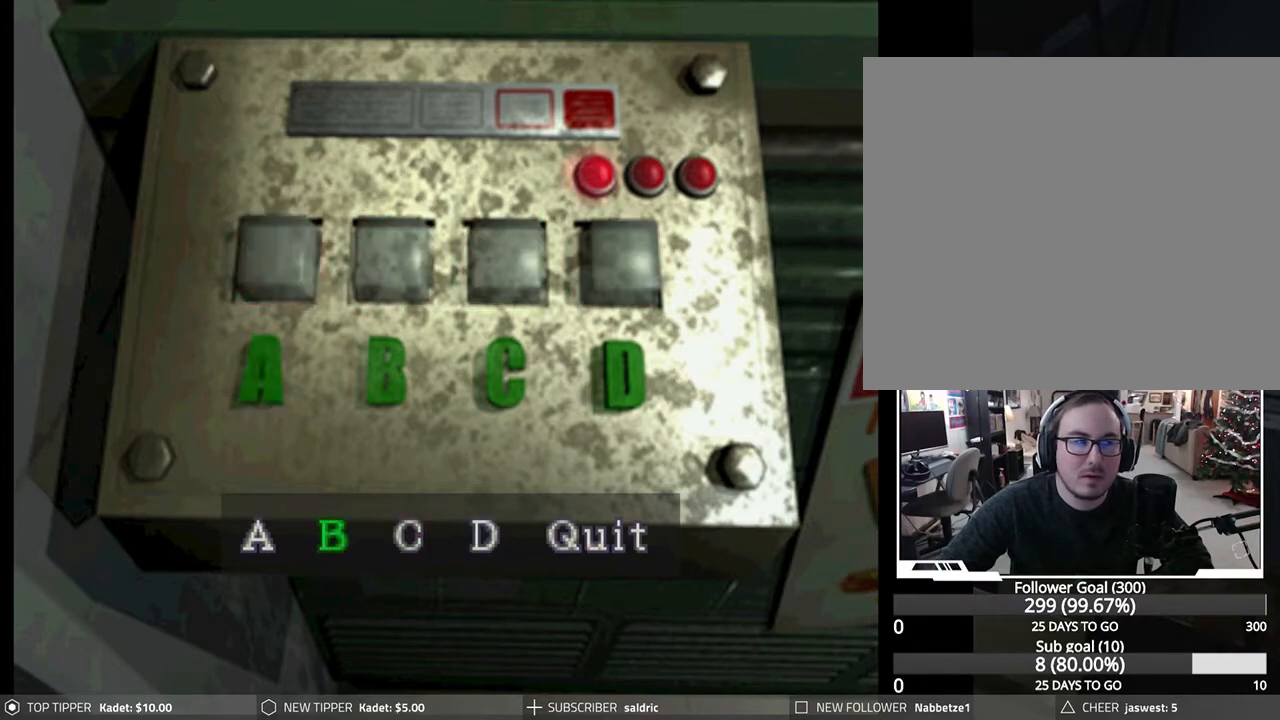
{"buttons": ["CROSS"], "left_stick": "center", "events": []}
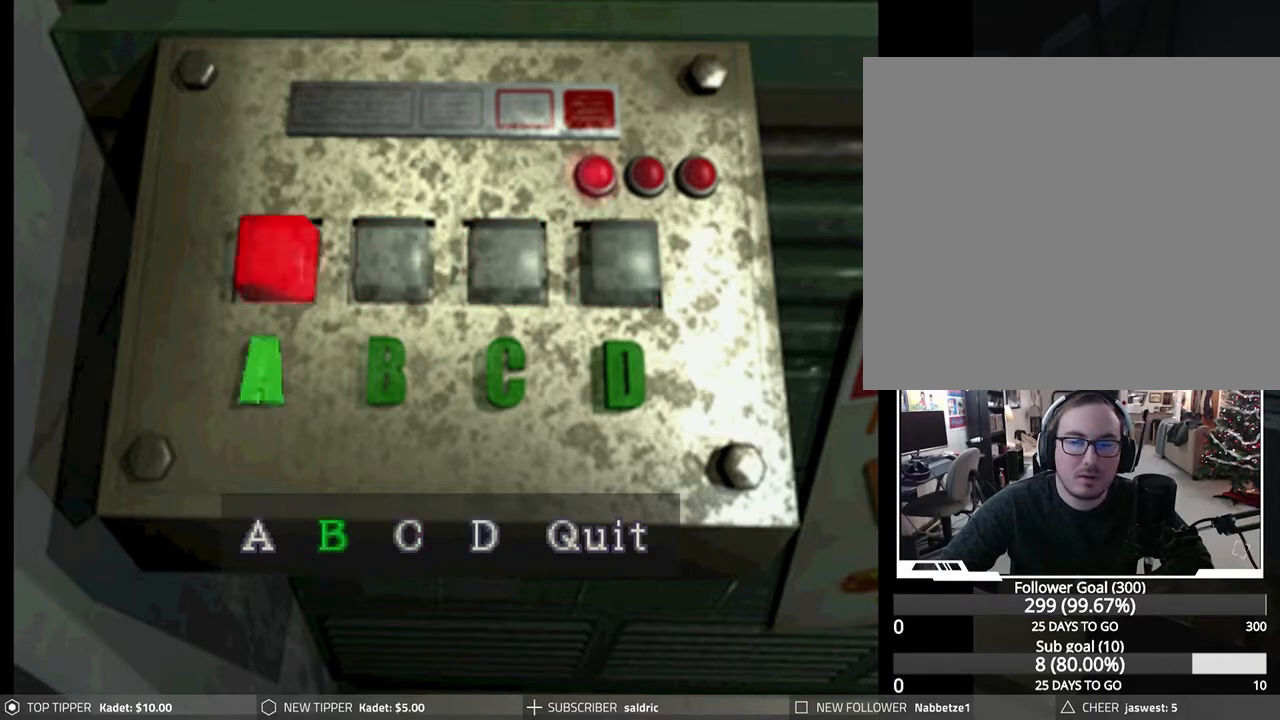
{"buttons": [], "left_stick": "center", "events": [[400, "CROSS", "up"], [400, "DPAD_RIGHT", "down"], [500, "DPAD_RIGHT", "up"]]}
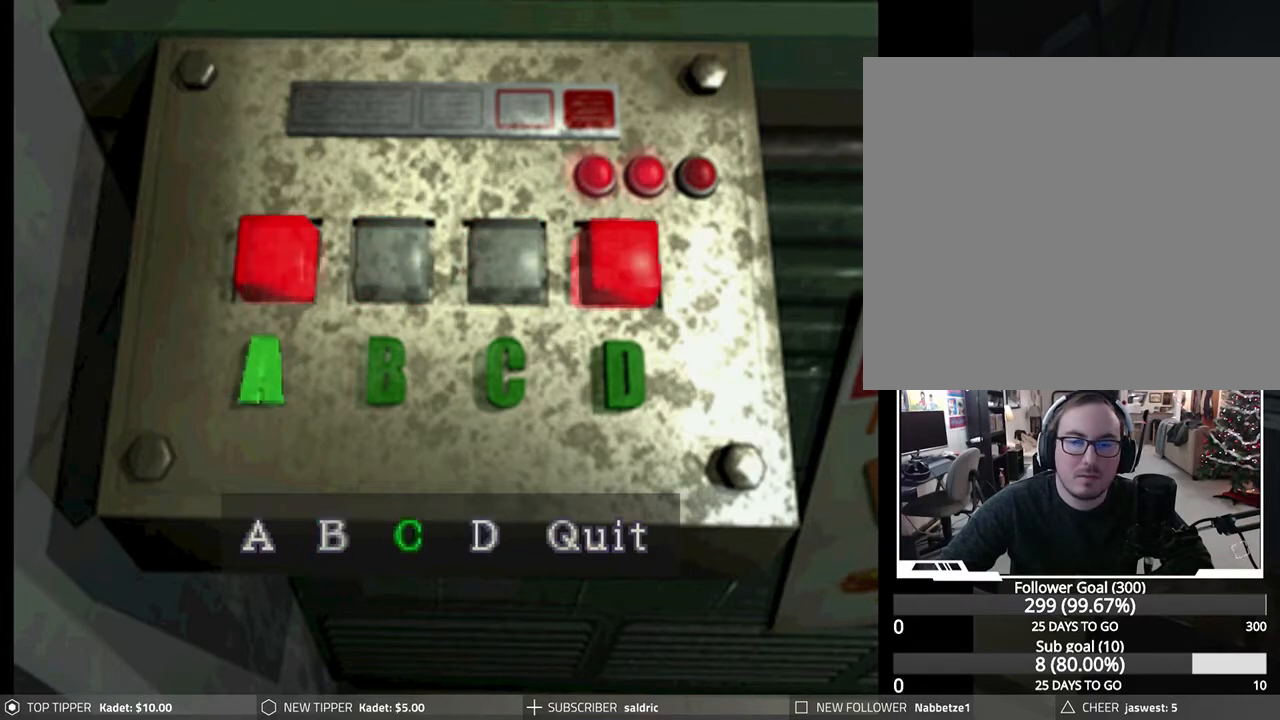
{"buttons": ["CROSS"], "left_stick": "center", "events": [[50, "CROSS", "down"], [200, "CROSS", "up"], [200, "DPAD_LEFT", "down"], [283, "DPAD_LEFT", "up"], [367, "DPAD_LEFT", "down"], [433, "DPAD_LEFT", "up"], [483, "CROSS", "down"]]}
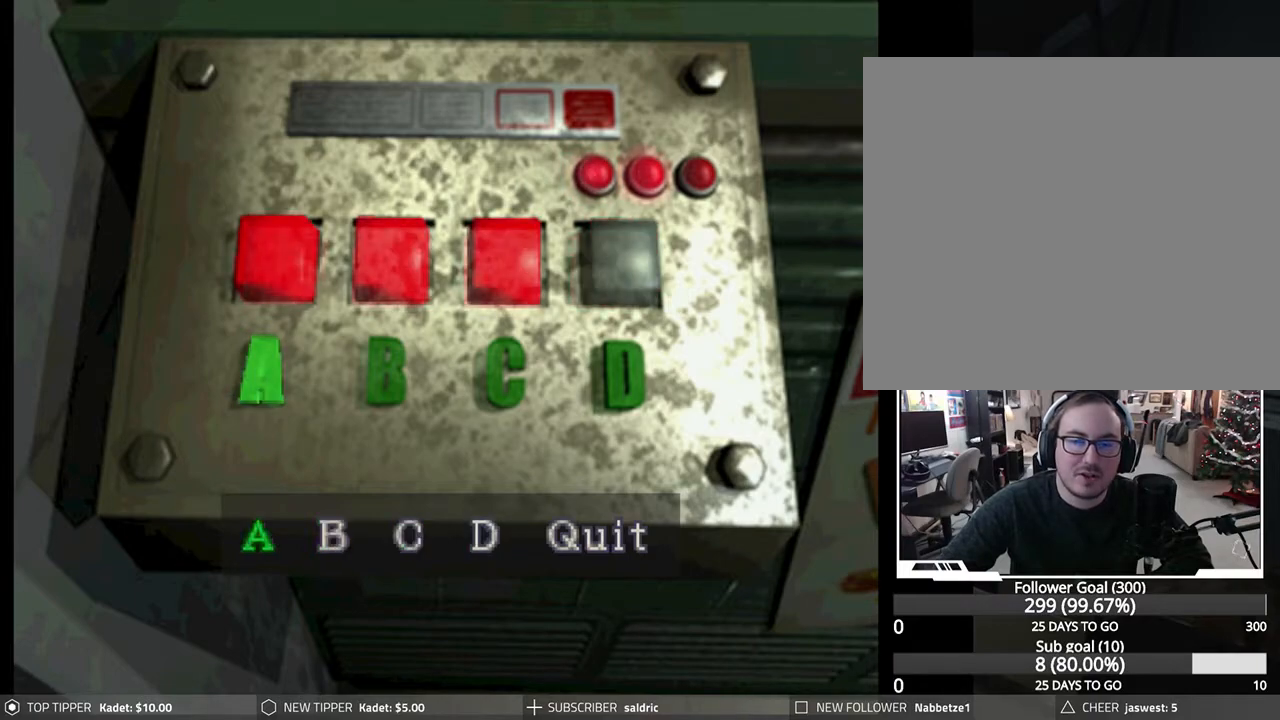
{"buttons": ["DPAD_RIGHT"], "left_stick": "center", "events": [[133, "DPAD_RIGHT", "down"], [167, "CROSS", "up"], [217, "DPAD_RIGHT", "up"], [317, "DPAD_RIGHT", "down"], [400, "DPAD_RIGHT", "up"], [450, "DPAD_RIGHT", "down"]]}
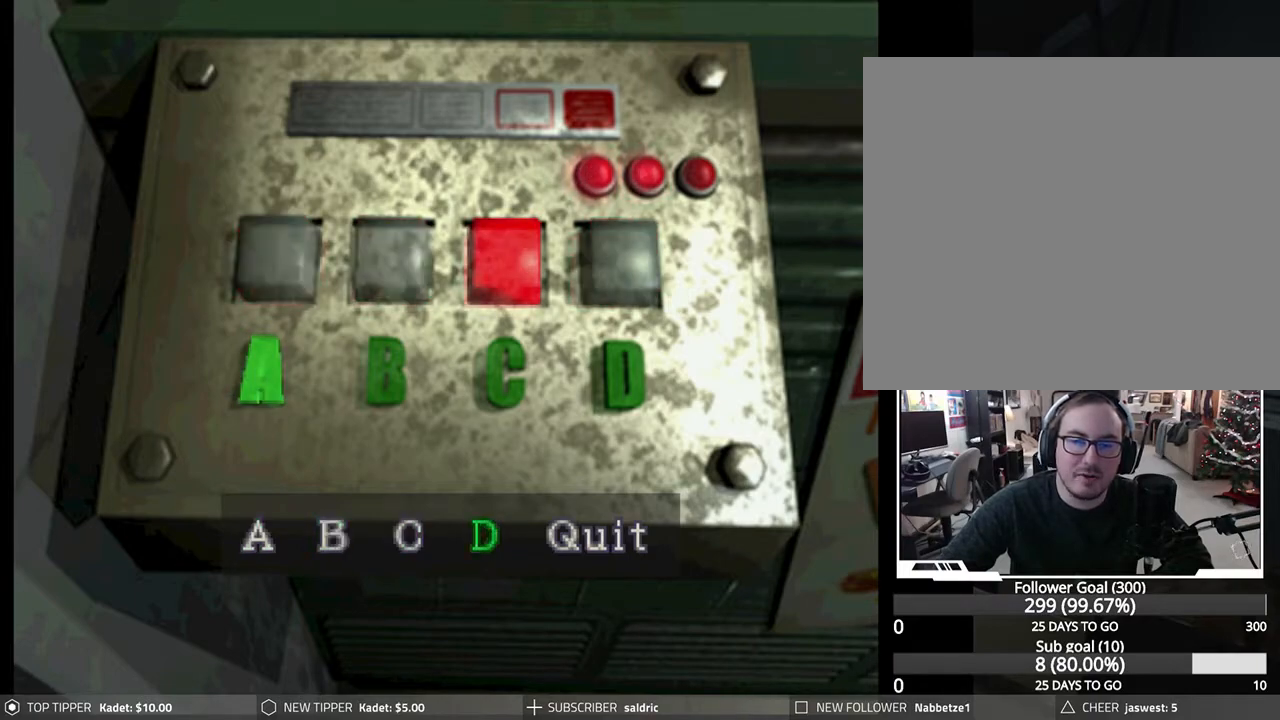
{"buttons": ["CROSS"], "left_stick": "center", "events": [[33, "DPAD_RIGHT", "up"], [83, "CROSS", "down"], [267, "CROSS", "up"], [300, "DPAD_LEFT", "down"], [383, "DPAD_LEFT", "up"], [433, "CROSS", "down"]]}
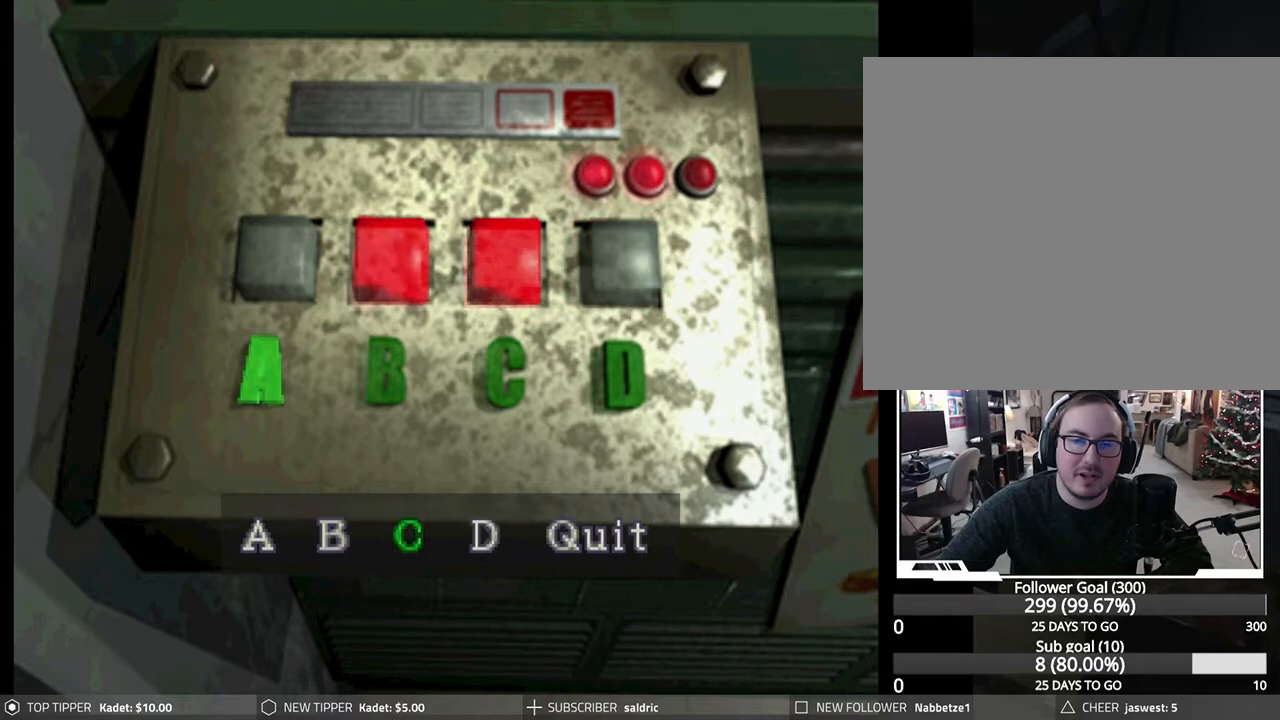
{"buttons": [], "left_stick": "center", "events": [[83, "CROSS", "up"], [133, "DPAD_LEFT", "down"], [233, "DPAD_LEFT", "up"], [250, "CROSS", "down"], [400, "CROSS", "up"]]}
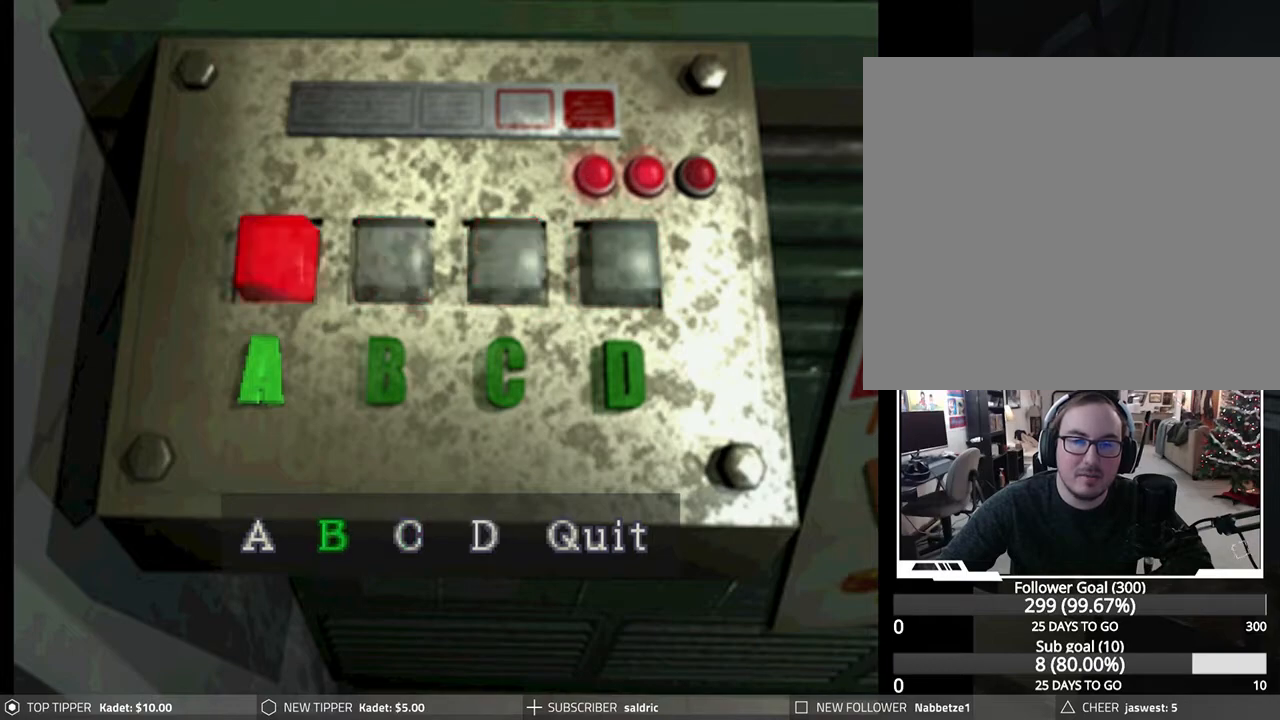
{"buttons": [], "left_stick": "center", "events": [[100, "DPAD_LEFT", "down"], [183, "DPAD_LEFT", "up"]]}
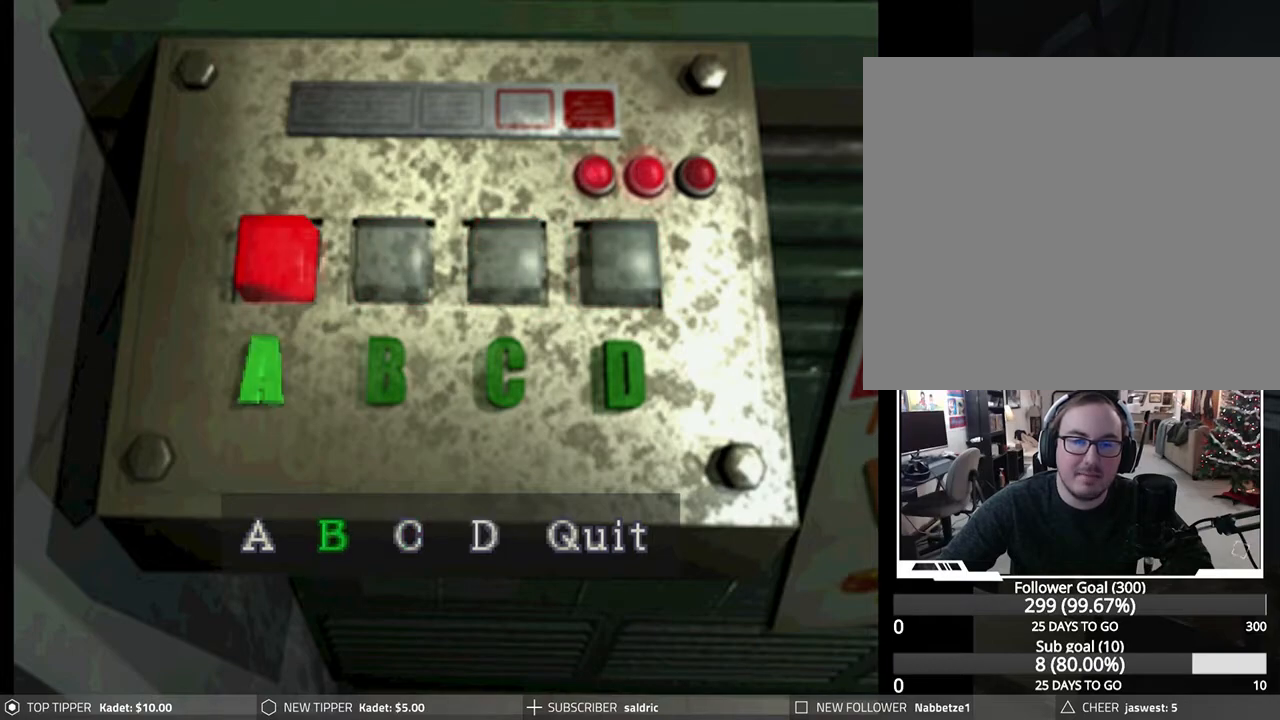
{"buttons": [], "left_stick": "center", "events": []}
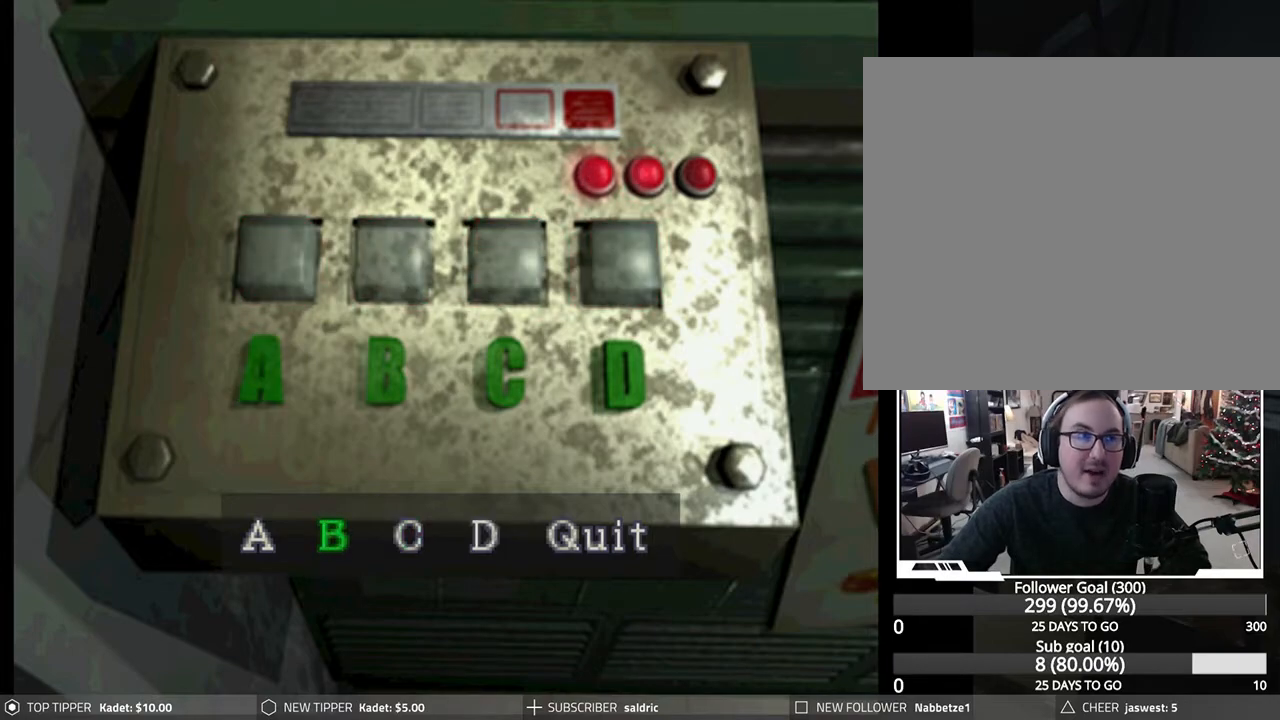
{"buttons": [], "left_stick": "center", "events": [[283, "CROSS", "down"], [467, "CROSS", "up"]]}
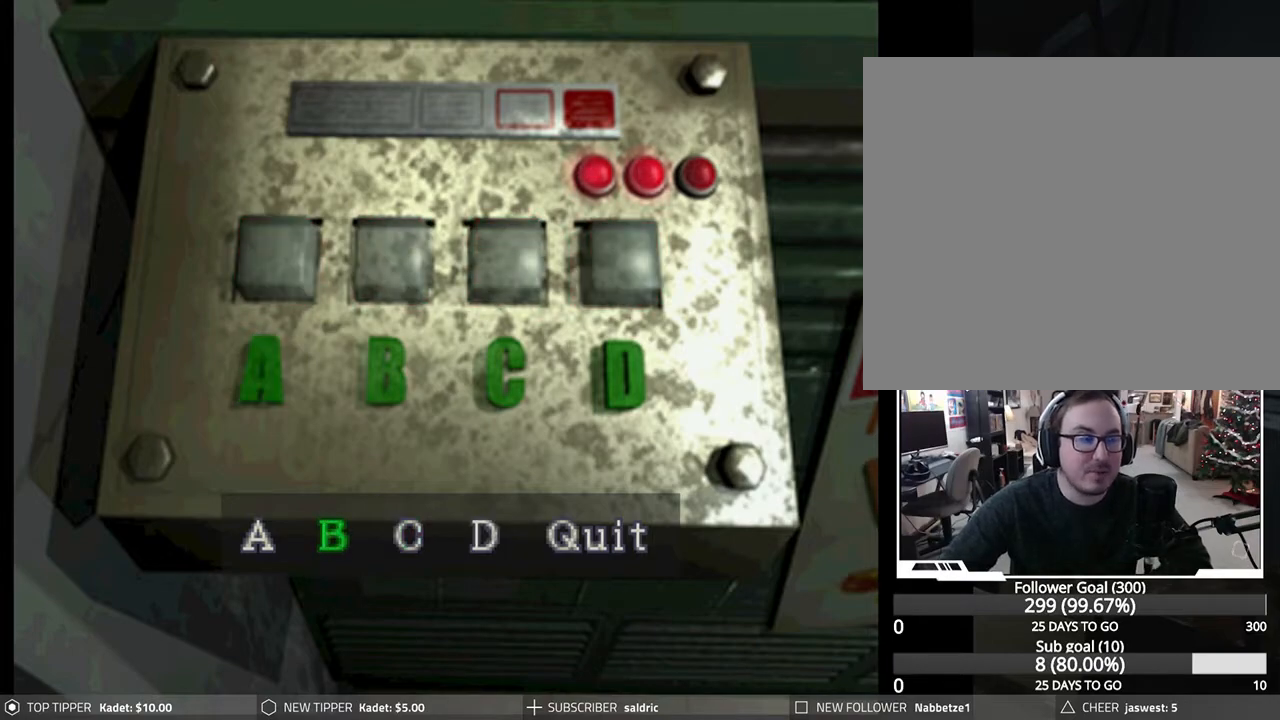
{"buttons": ["CROSS"], "left_stick": "center", "events": [[50, "CROSS", "down"], [167, "CROSS", "up"], [233, "CROSS", "down"], [350, "CROSS", "up"], [417, "CROSS", "down"]]}
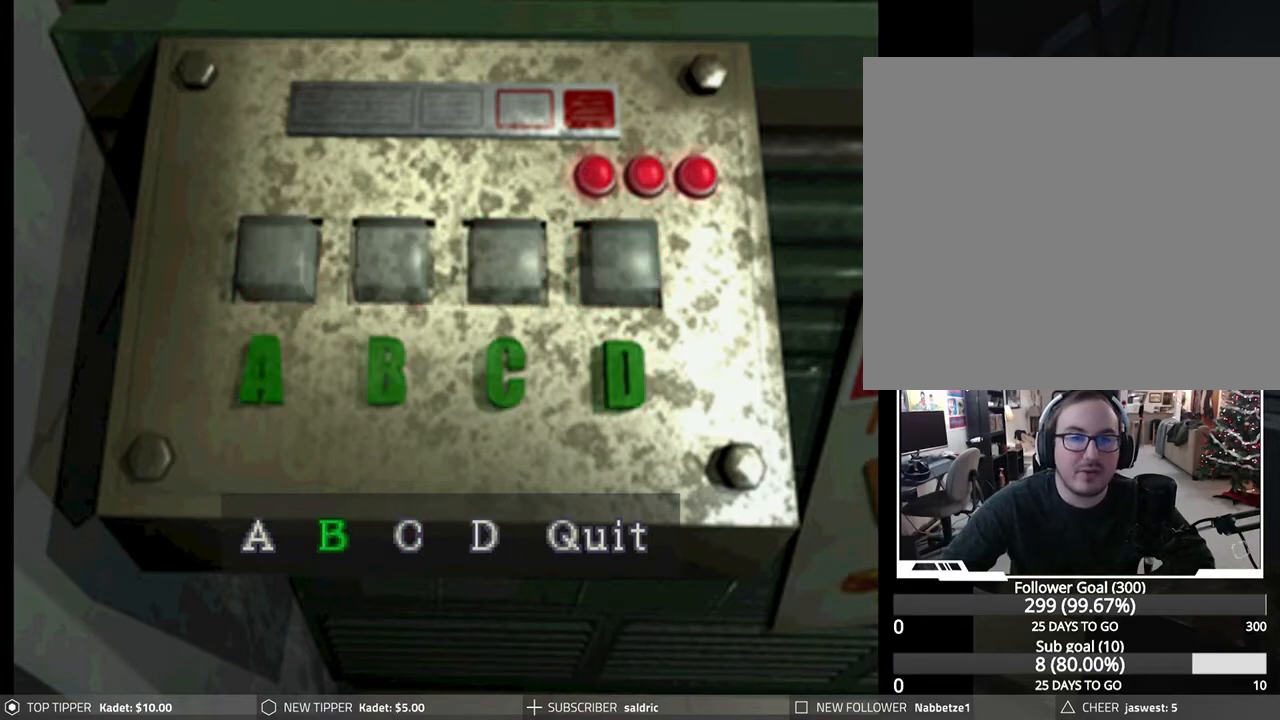
{"buttons": ["CROSS"], "left_stick": "center", "events": [[67, "CROSS", "up"], [117, "CROSS", "down"], [250, "CROSS", "up"], [317, "CROSS", "down"]]}
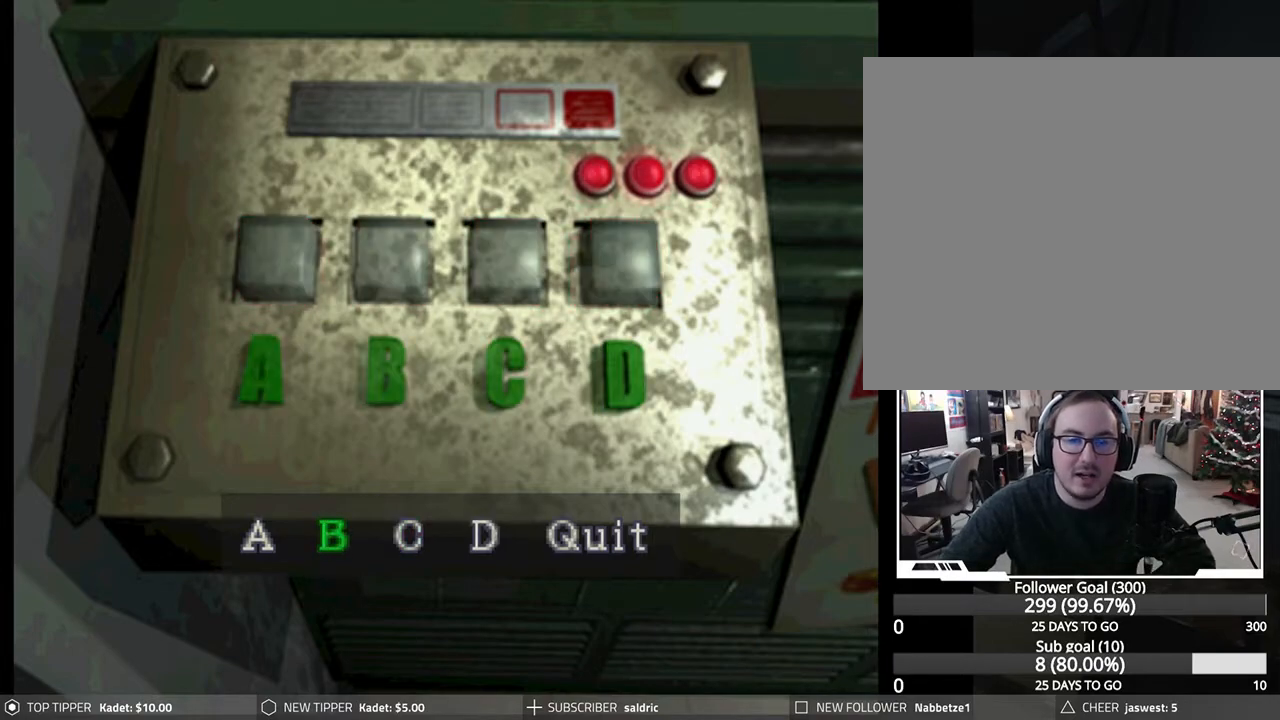
{"buttons": ["CROSS"], "left_stick": "center", "events": [[17, "CROSS", "up"], [83, "CROSS", "down"], [300, "CROSS", "up"], [400, "CROSS", "down"]]}
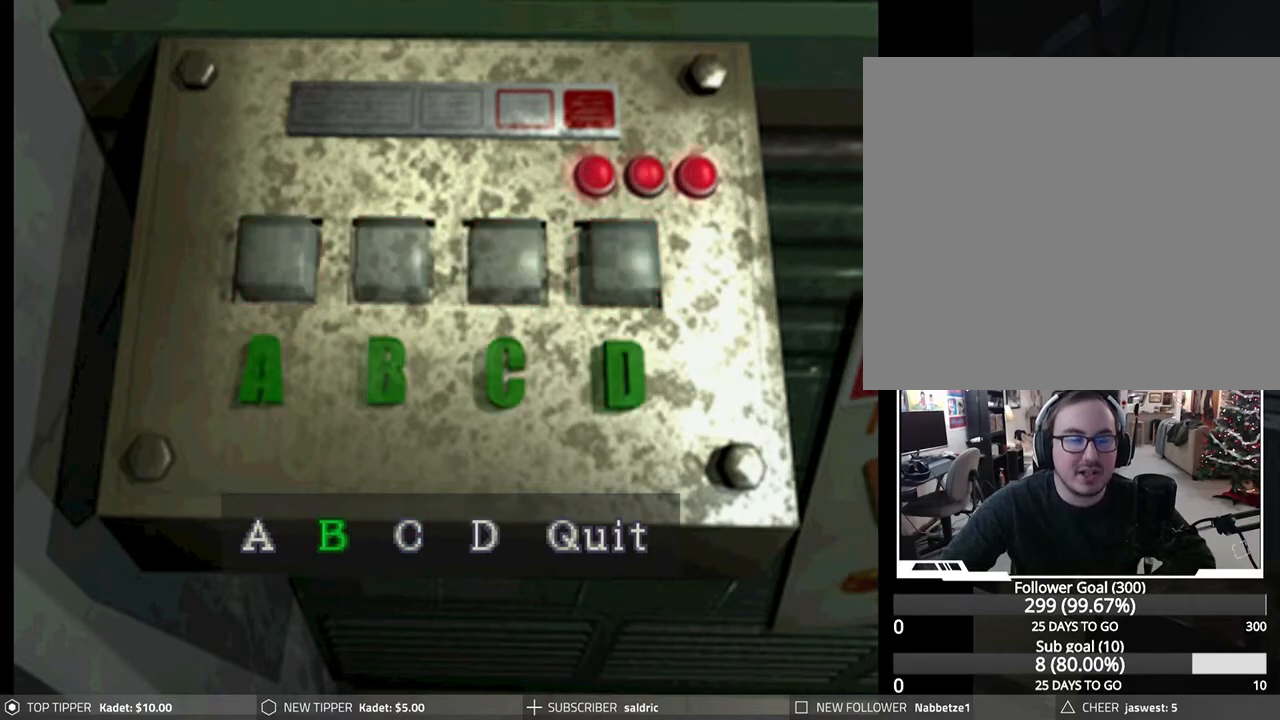
{"buttons": ["CROSS"], "left_stick": "center", "events": [[50, "CROSS", "up"], [117, "CROSS", "down"], [267, "CROSS", "up"], [450, "CROSS", "down"]]}
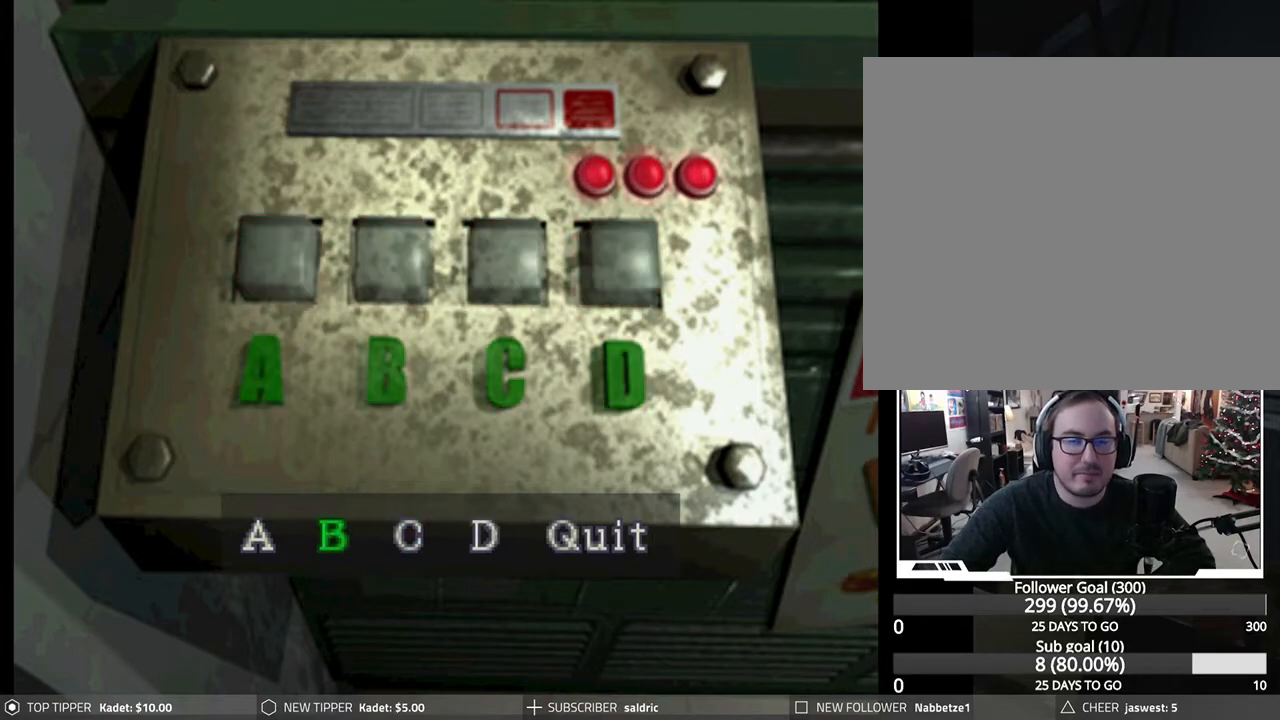
{"buttons": [], "left_stick": "center", "events": [[117, "CROSS", "up"], [250, "CROSS", "down"], [467, "CROSS", "up"]]}
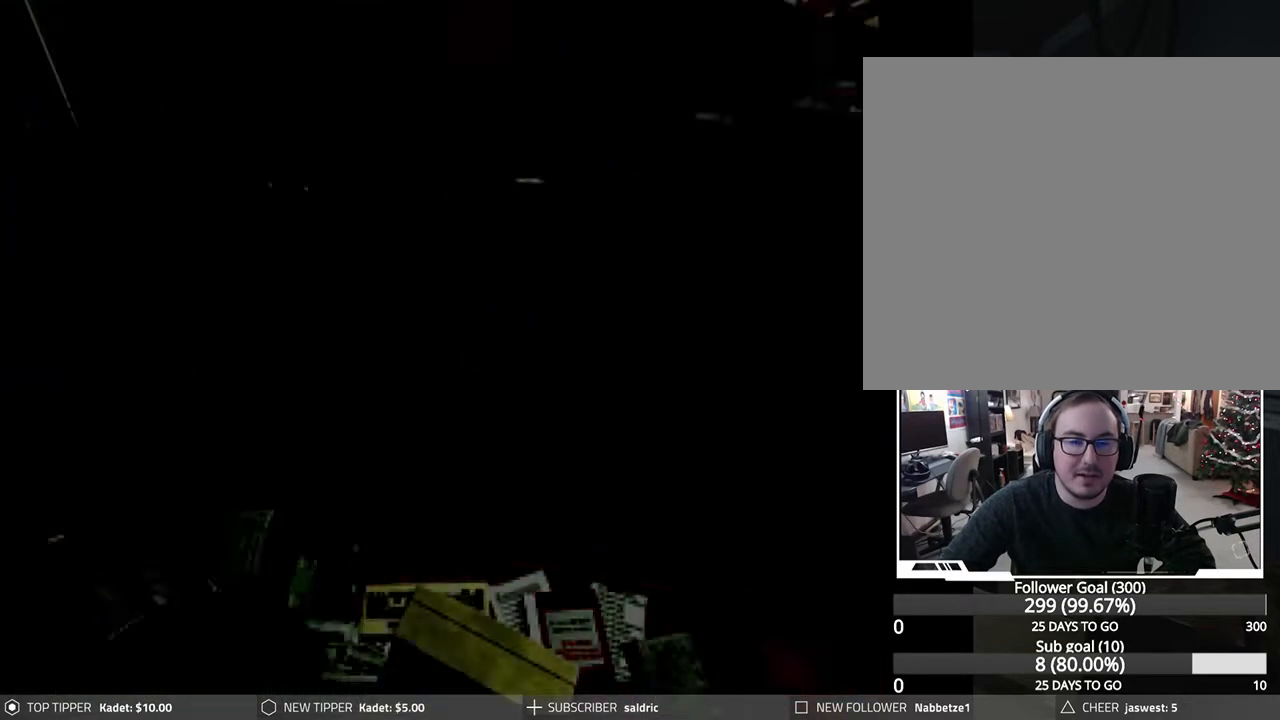
{"buttons": [], "left_stick": "center", "events": [[100, "CROSS", "down"], [250, "CROSS", "up"], [350, "CROSS", "down"], [500, "CROSS", "up"]]}